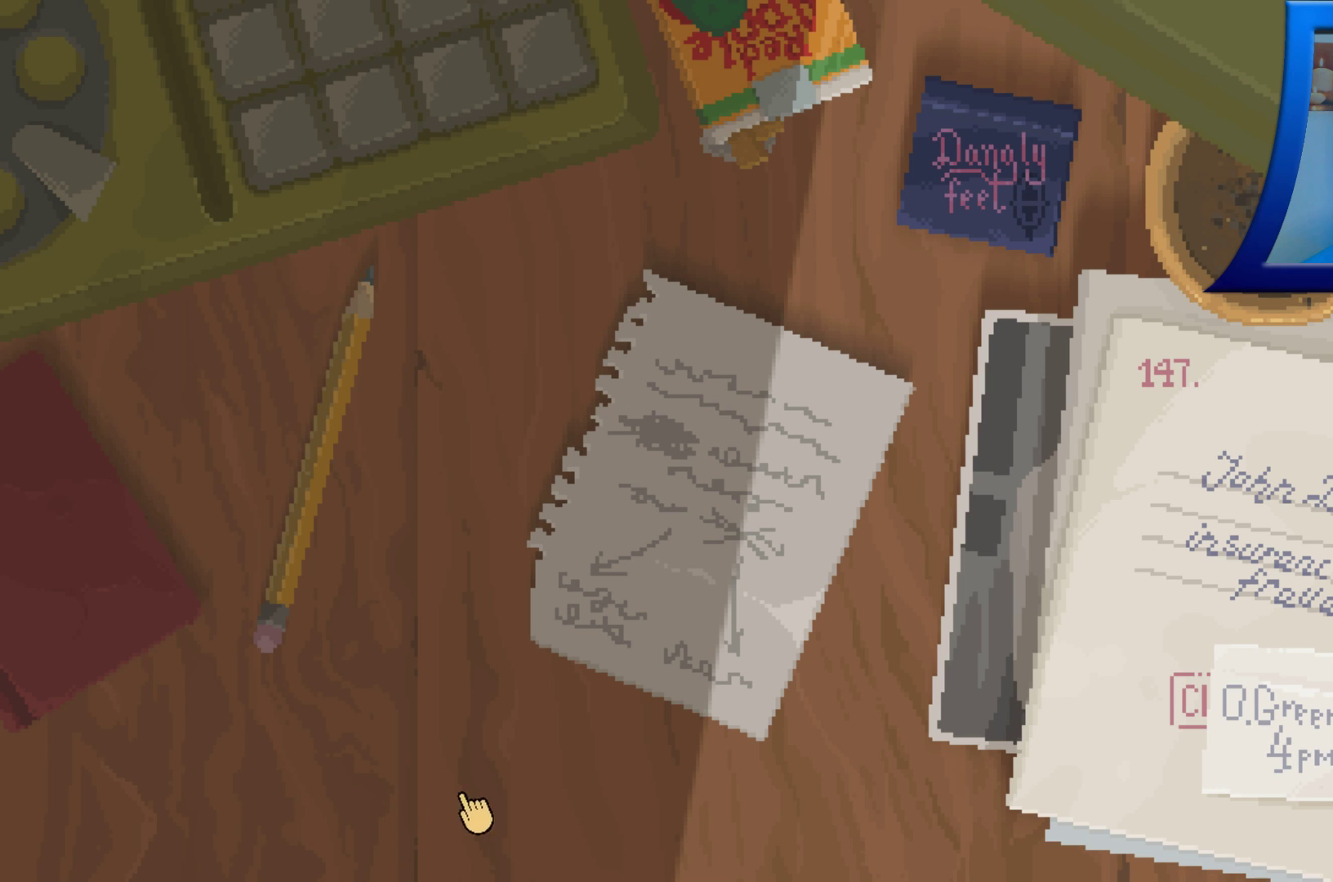
Gameplay with a controller (Xbox layout); each line is a JSON object with the inputs held at the frame after it (dt_ms = milliseconds from this image to that frame). "events" lists button and stick changes between this image and that frame as [ms after this image, input, new state], when the widget could be followed in between. Not read: HOME L3 R3.
{"dt_ms": 500, "buttons": [], "left_stick": "right", "right_stick": "center", "events": [[133, "A", "up"], [300, "A", "down"], [467, "A", "up"]]}
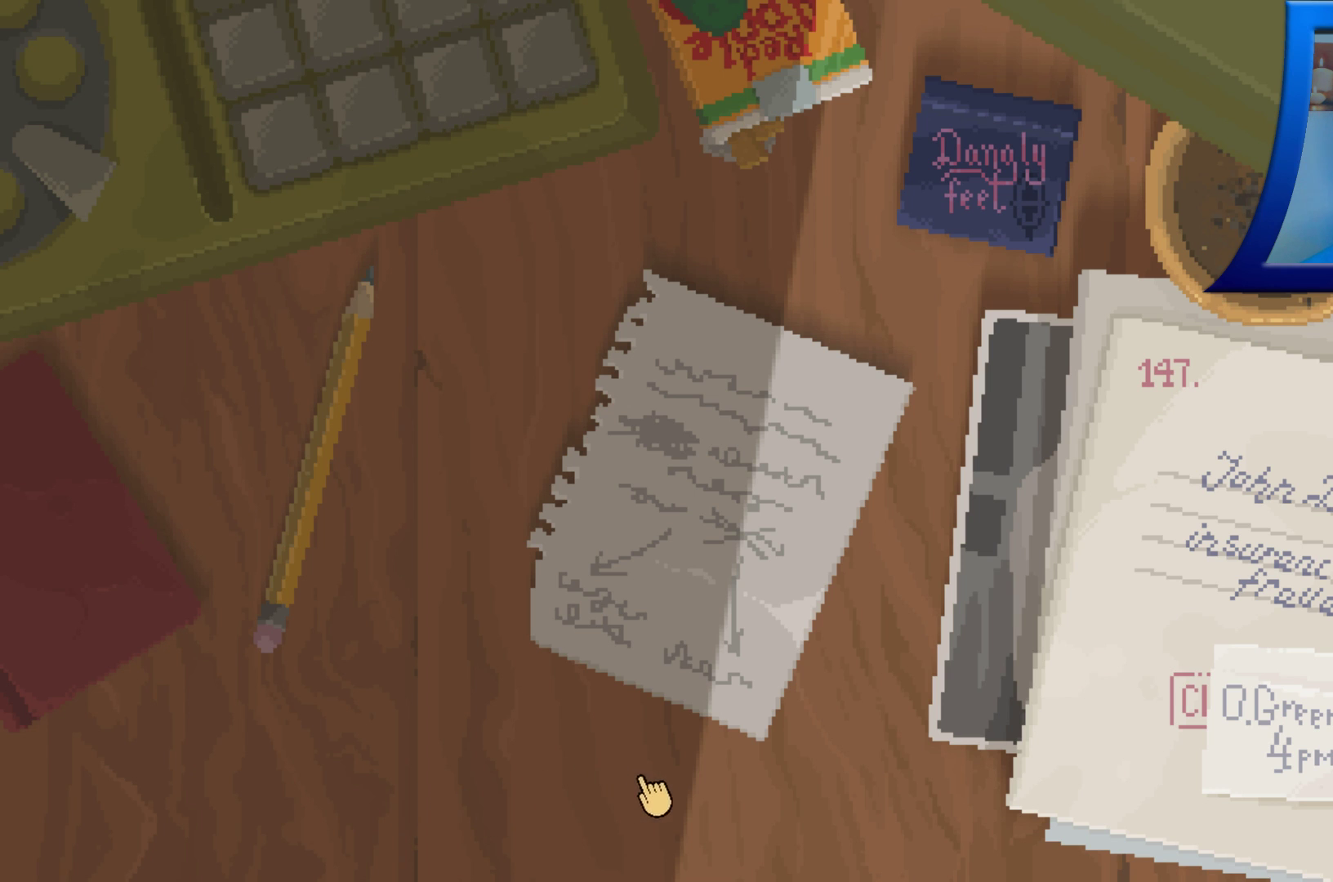
{"dt_ms": 500, "buttons": [], "left_stick": "right", "right_stick": "center", "events": [[267, "A", "down"], [417, "A", "up"]]}
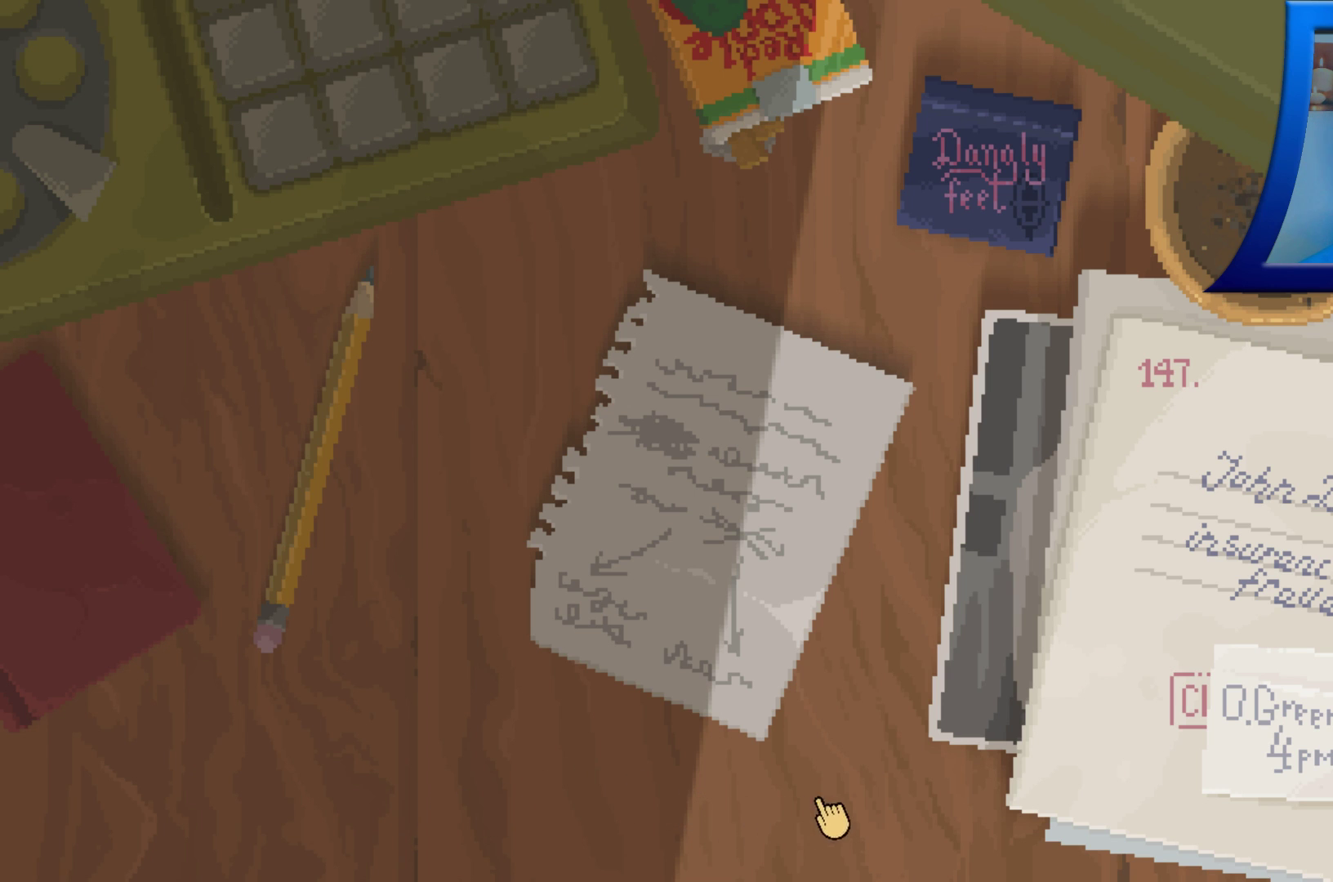
{"dt_ms": 500, "buttons": ["A"], "left_stick": "right", "right_stick": "center", "events": [[17, "left_stick", "up-right"], [50, "A", "down"], [183, "A", "up"], [217, "left_stick", "right"], [433, "A", "down"]]}
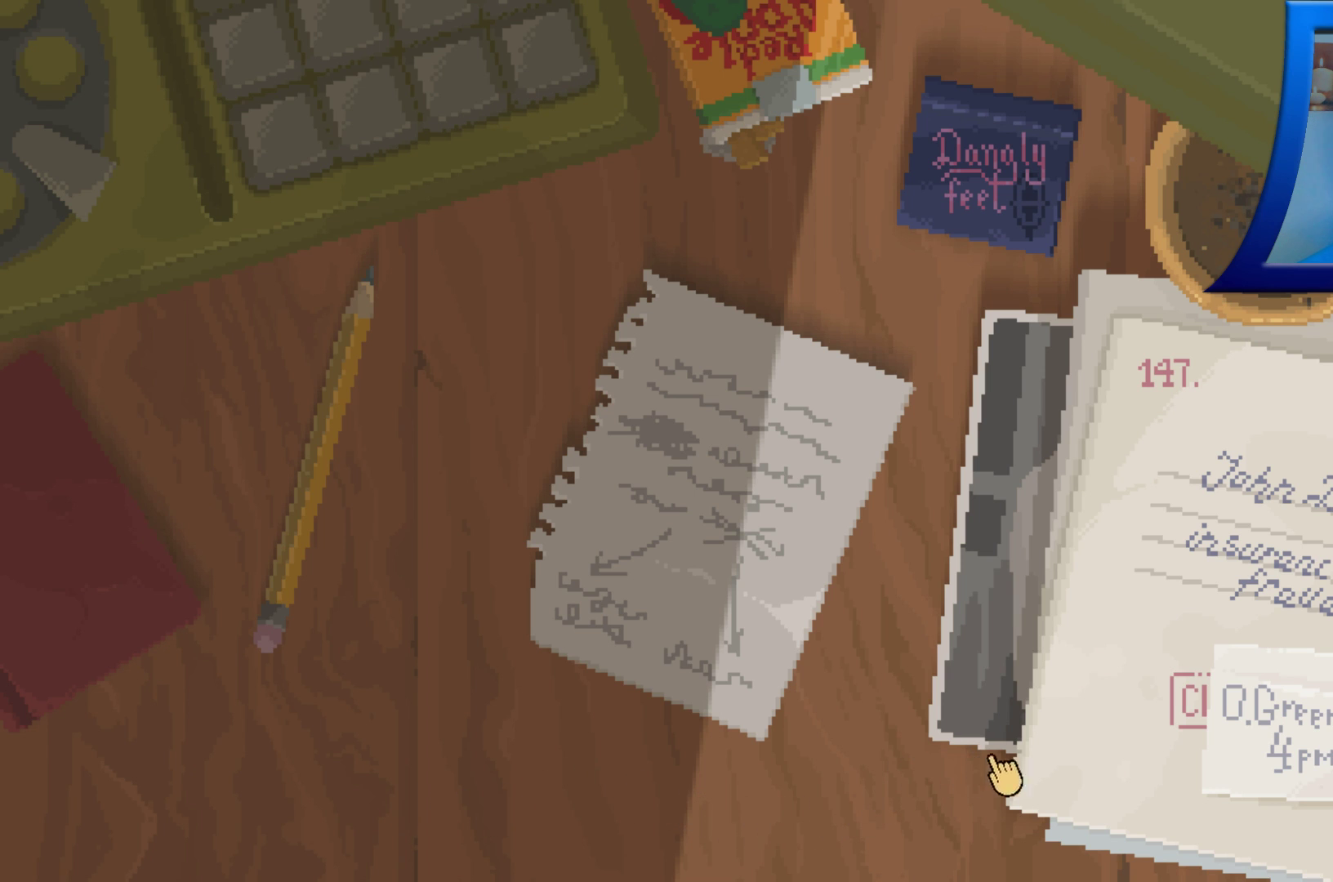
{"dt_ms": 500, "buttons": ["A"], "left_stick": "right", "right_stick": "center", "events": [[67, "A", "up"], [217, "A", "down"], [383, "A", "up"], [500, "A", "down"]]}
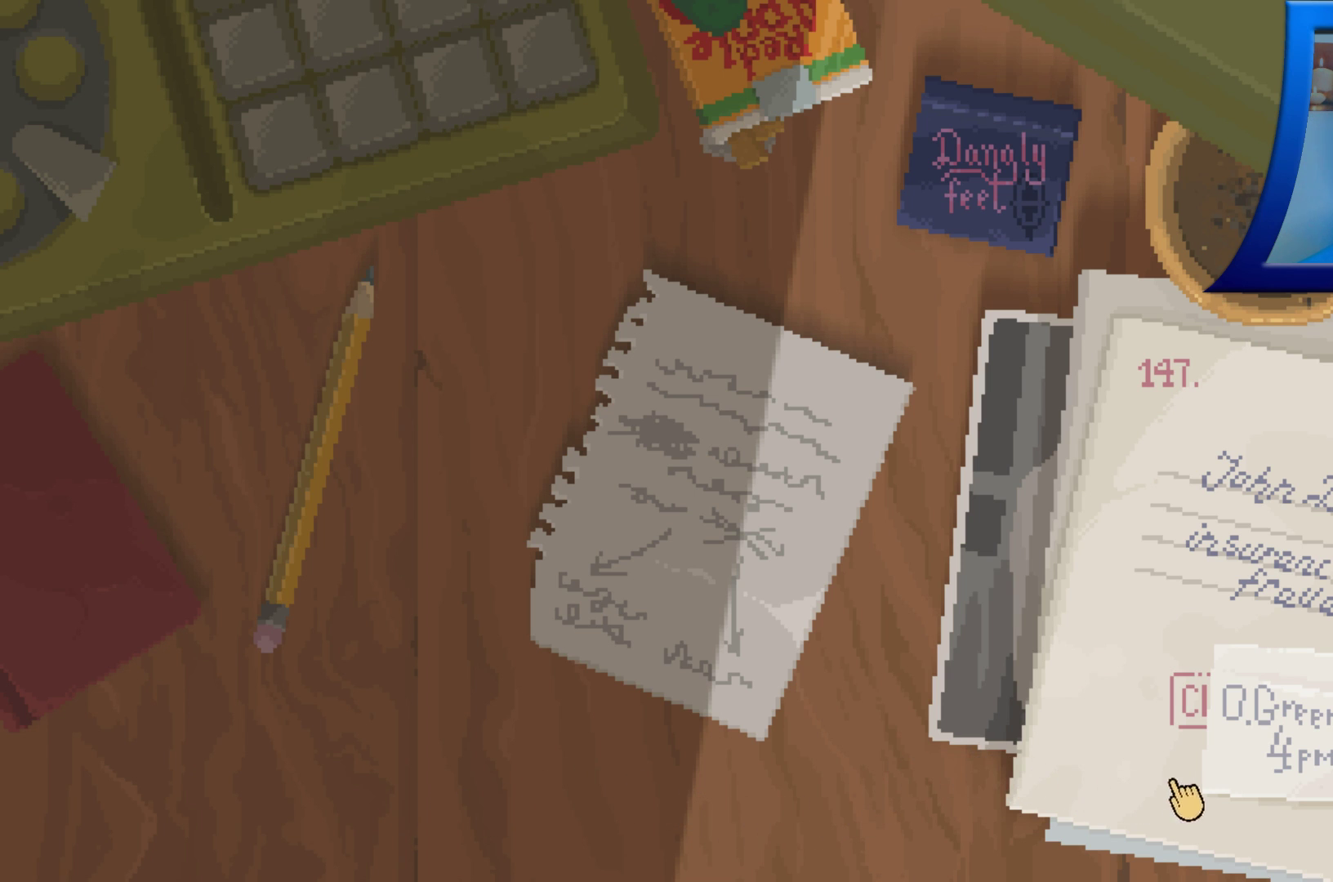
{"dt_ms": 500, "buttons": [], "left_stick": "down-right", "right_stick": "center", "events": [[133, "A", "up"], [267, "A", "down"], [400, "A", "up"], [400, "left_stick", "down-right"]]}
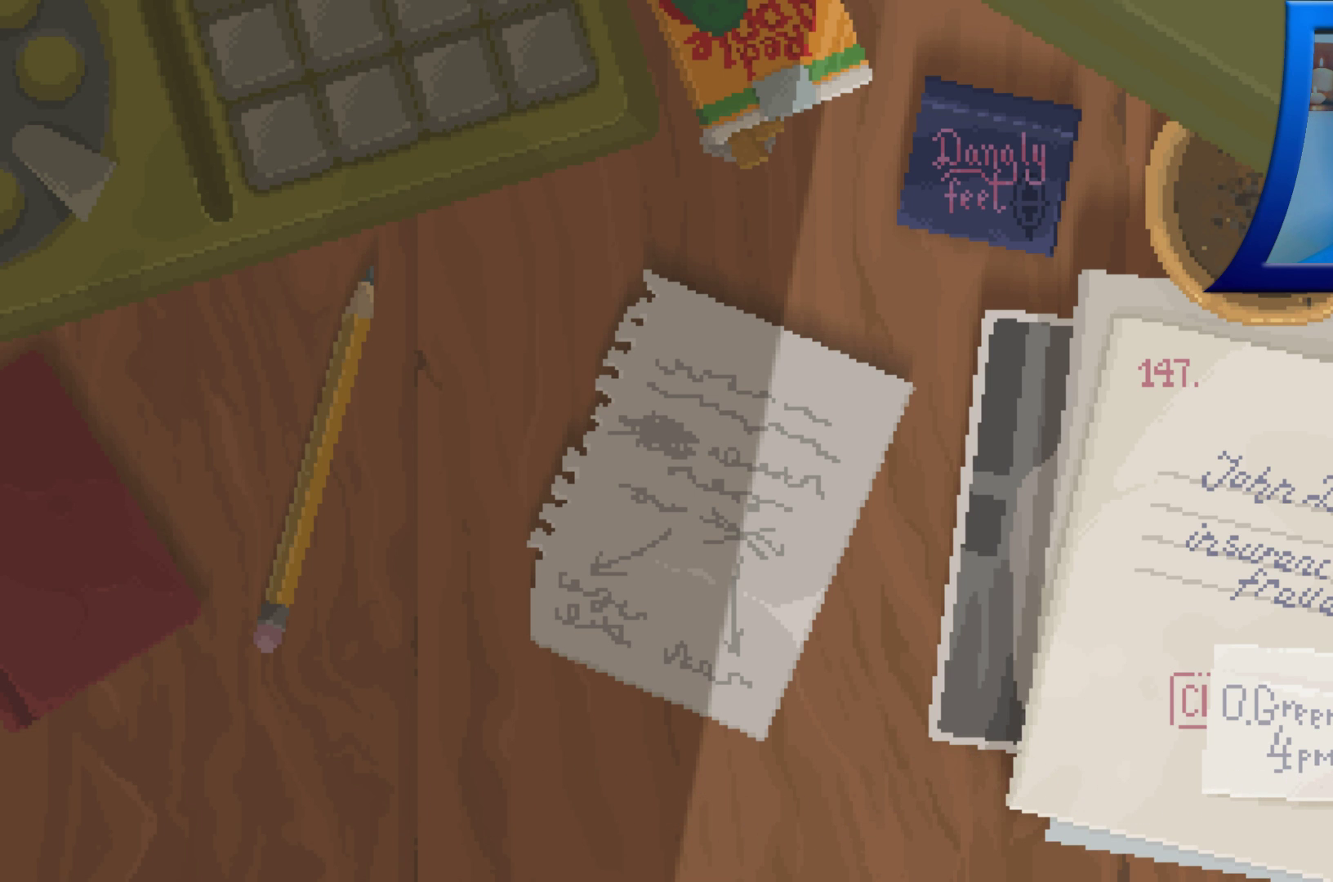
{"dt_ms": 500, "buttons": [], "left_stick": "up-left", "right_stick": "center", "events": [[50, "A", "down"], [150, "left_stick", "right"], [183, "A", "up"], [300, "A", "down"], [367, "left_stick", "up"], [433, "A", "up"], [433, "left_stick", "up-left"]]}
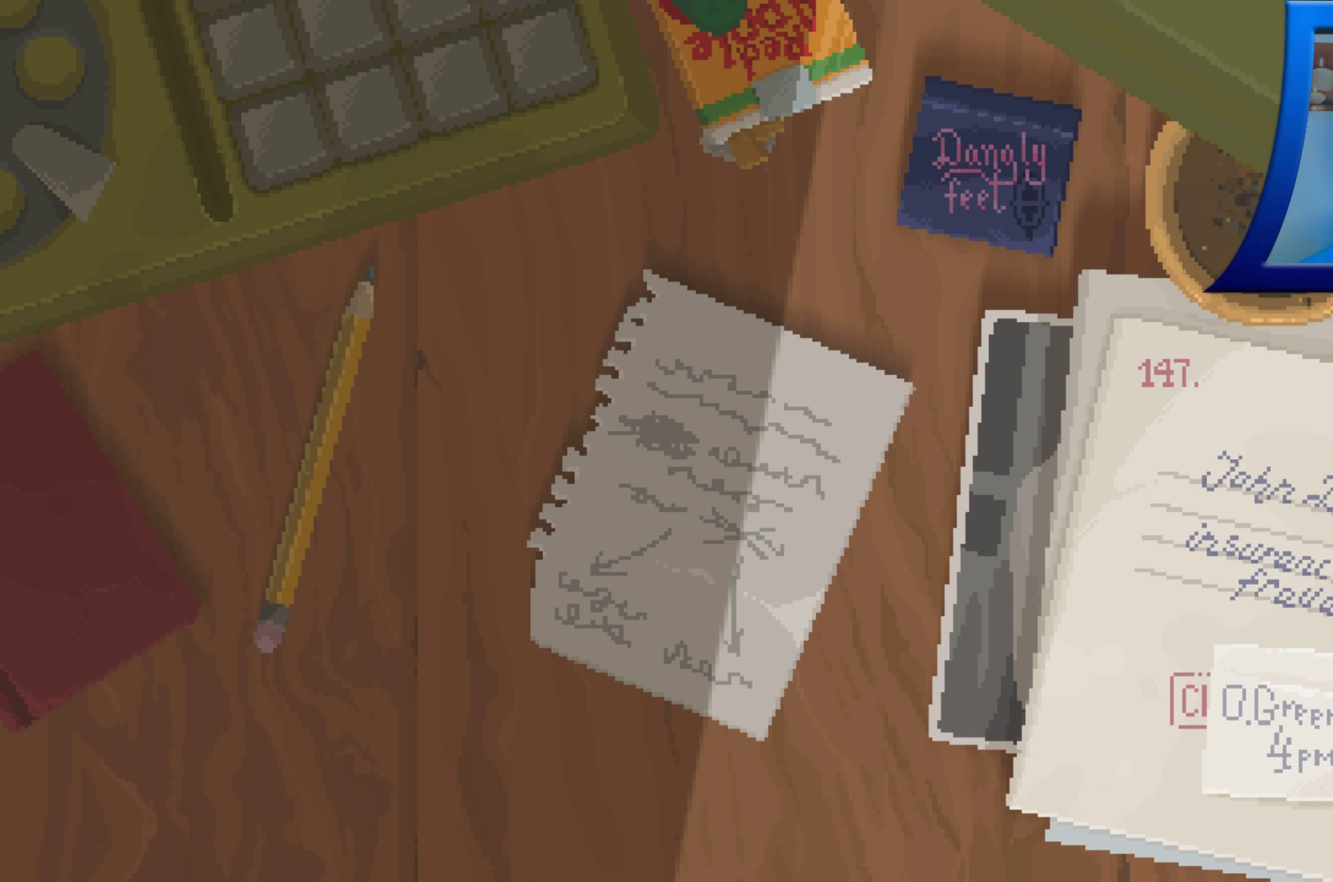
{"dt_ms": 500, "buttons": [], "left_stick": "up-left", "right_stick": "center"}
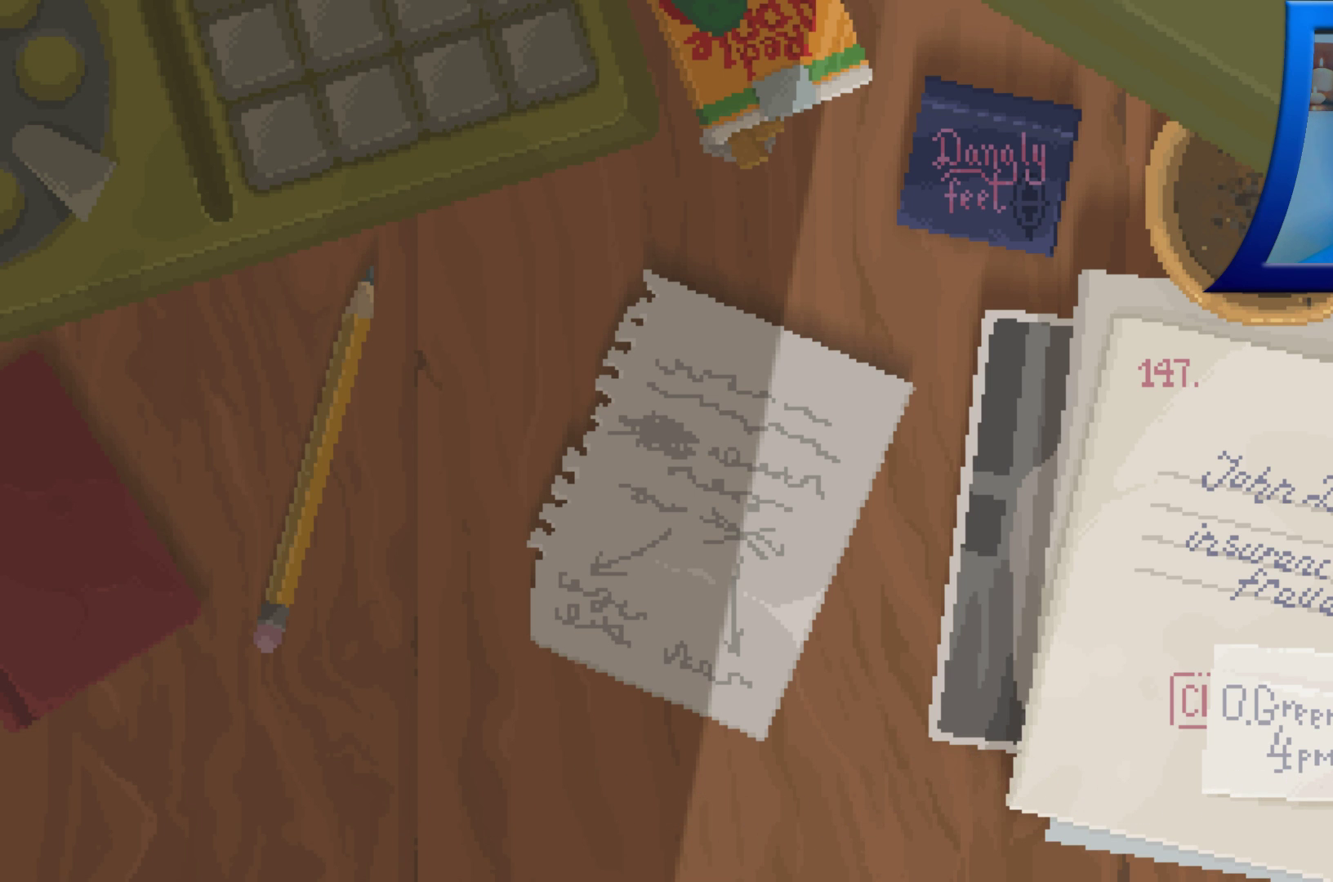
{"dt_ms": 1000, "buttons": [], "left_stick": "right", "right_stick": "center"}
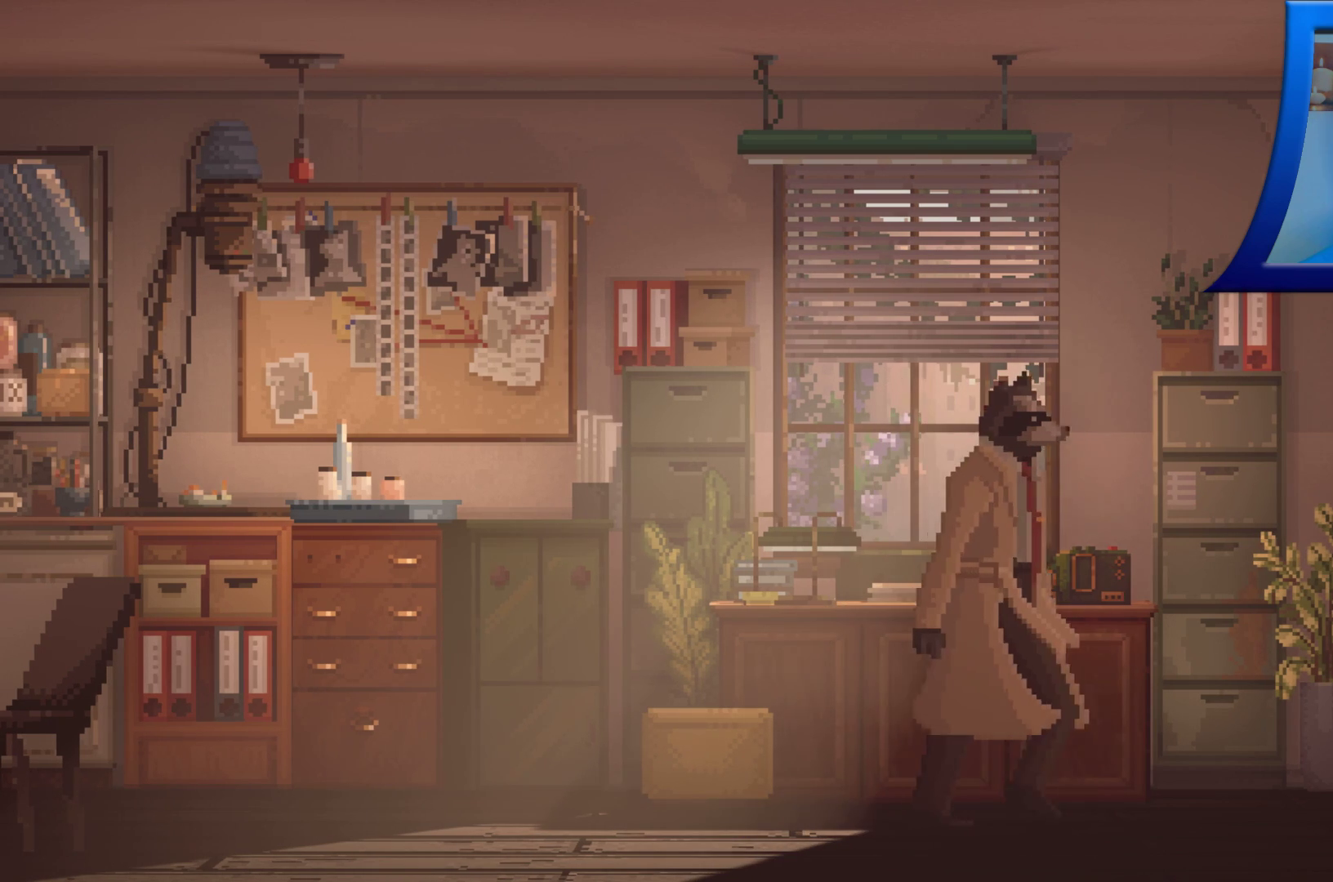
{"dt_ms": 500, "buttons": [], "left_stick": "right", "right_stick": "center", "events": []}
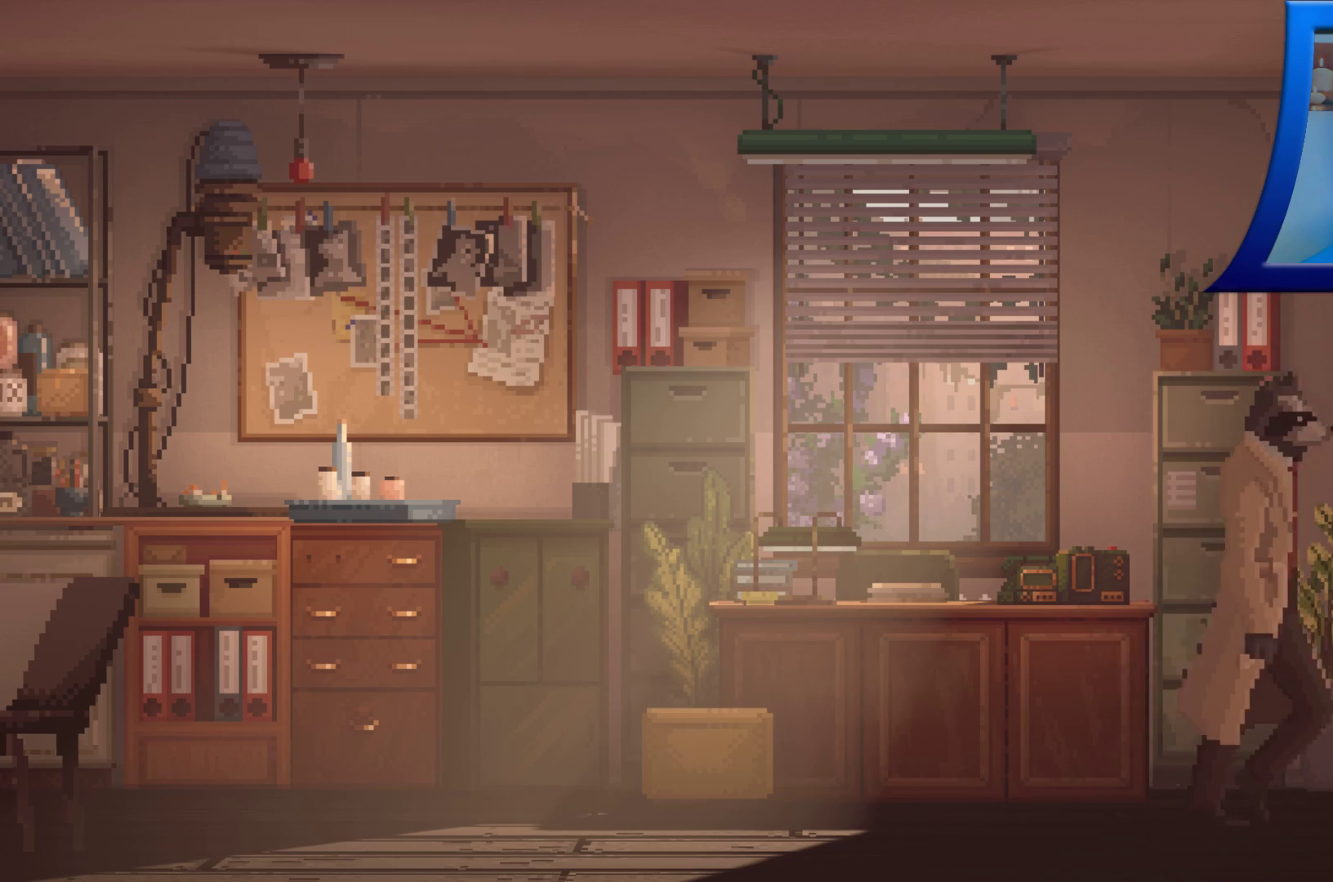
{"dt_ms": 1000, "buttons": [], "left_stick": "left", "right_stick": "center", "events": [[550, "left_stick", "left"]]}
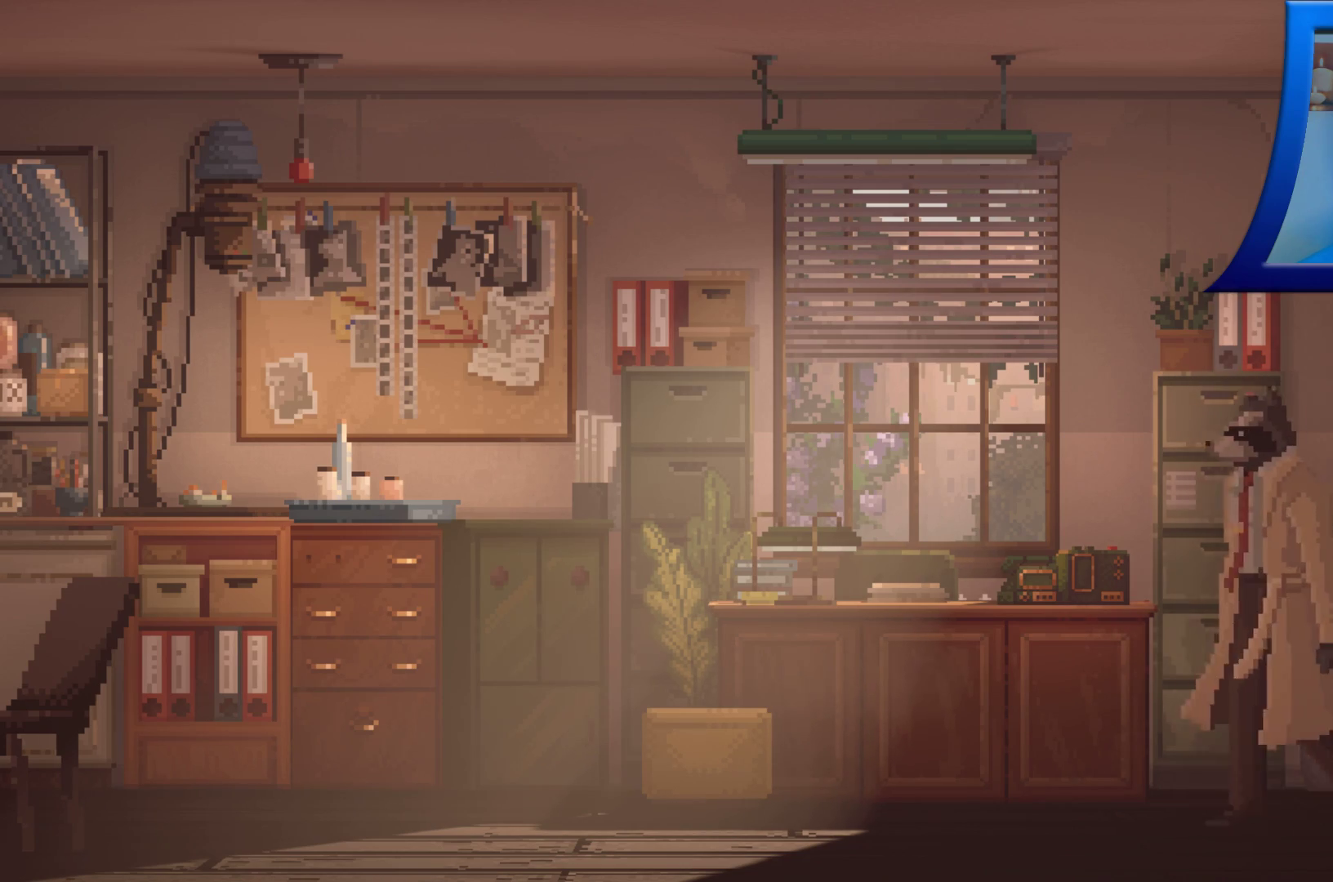
{"dt_ms": 500, "buttons": [], "left_stick": "left", "right_stick": "center", "events": []}
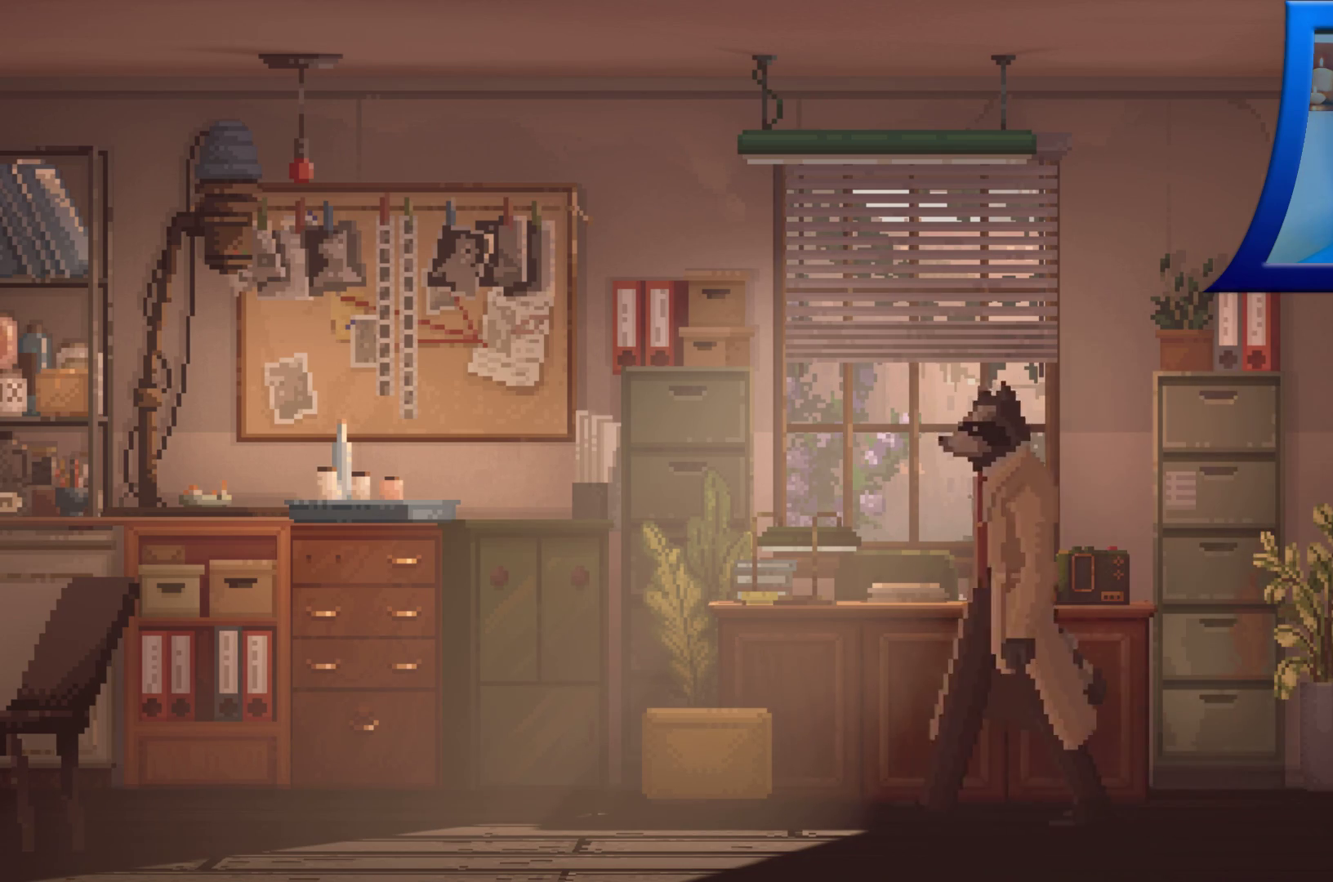
{"dt_ms": 1000, "buttons": [], "left_stick": "left", "right_stick": "center", "events": []}
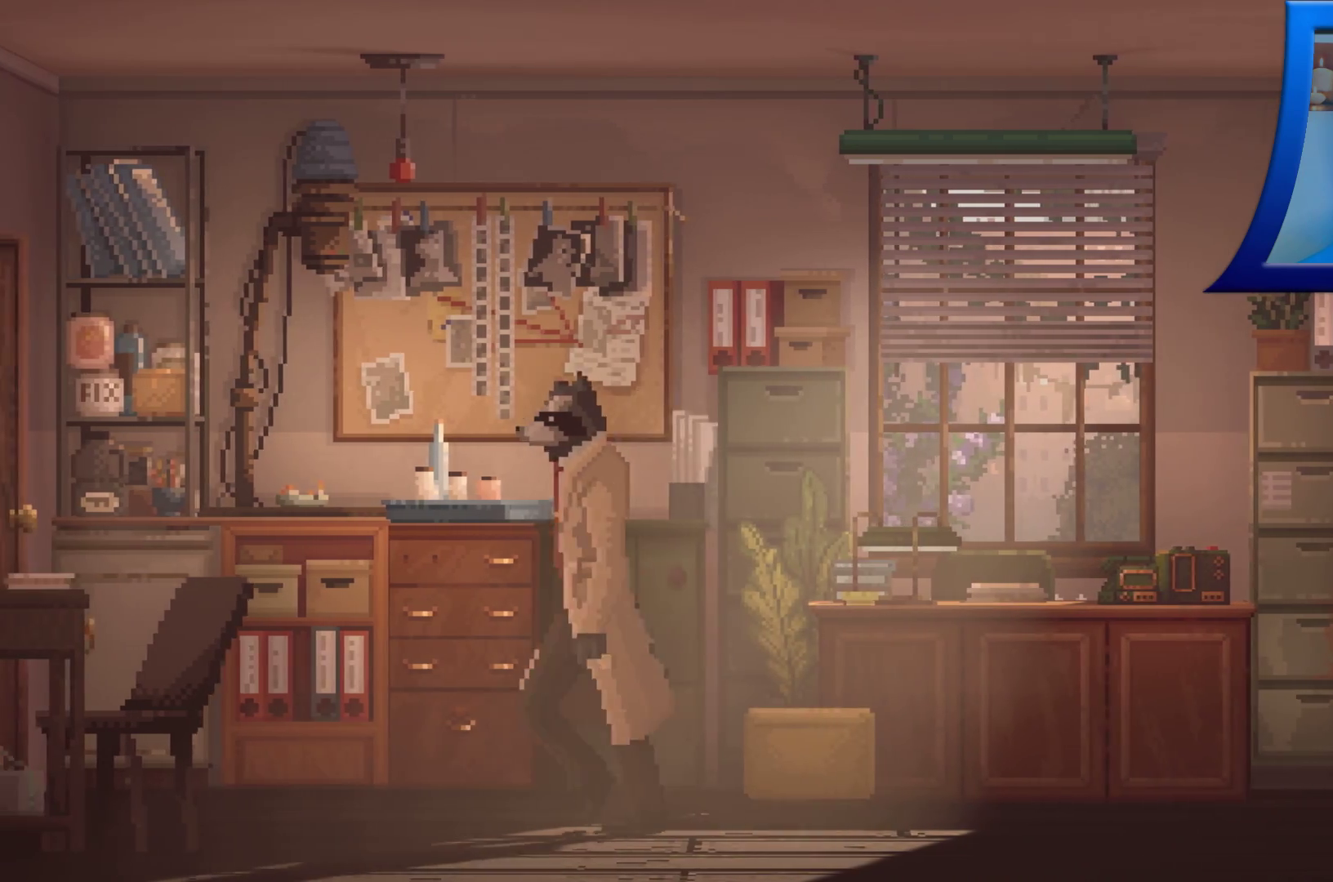
{"dt_ms": 500, "buttons": [], "left_stick": "left", "right_stick": "center", "events": []}
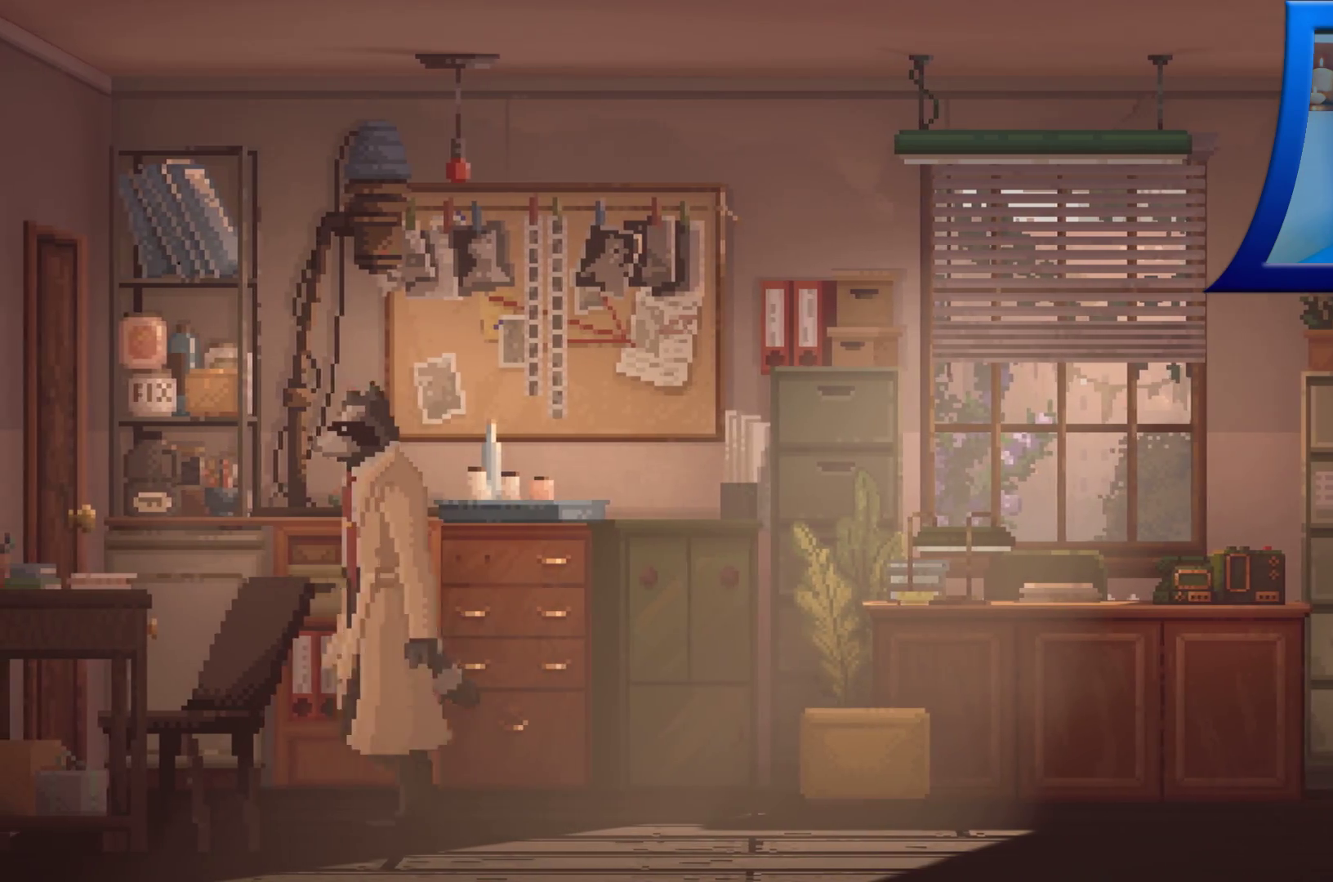
{"dt_ms": 500, "buttons": [], "left_stick": "left", "right_stick": "center", "events": []}
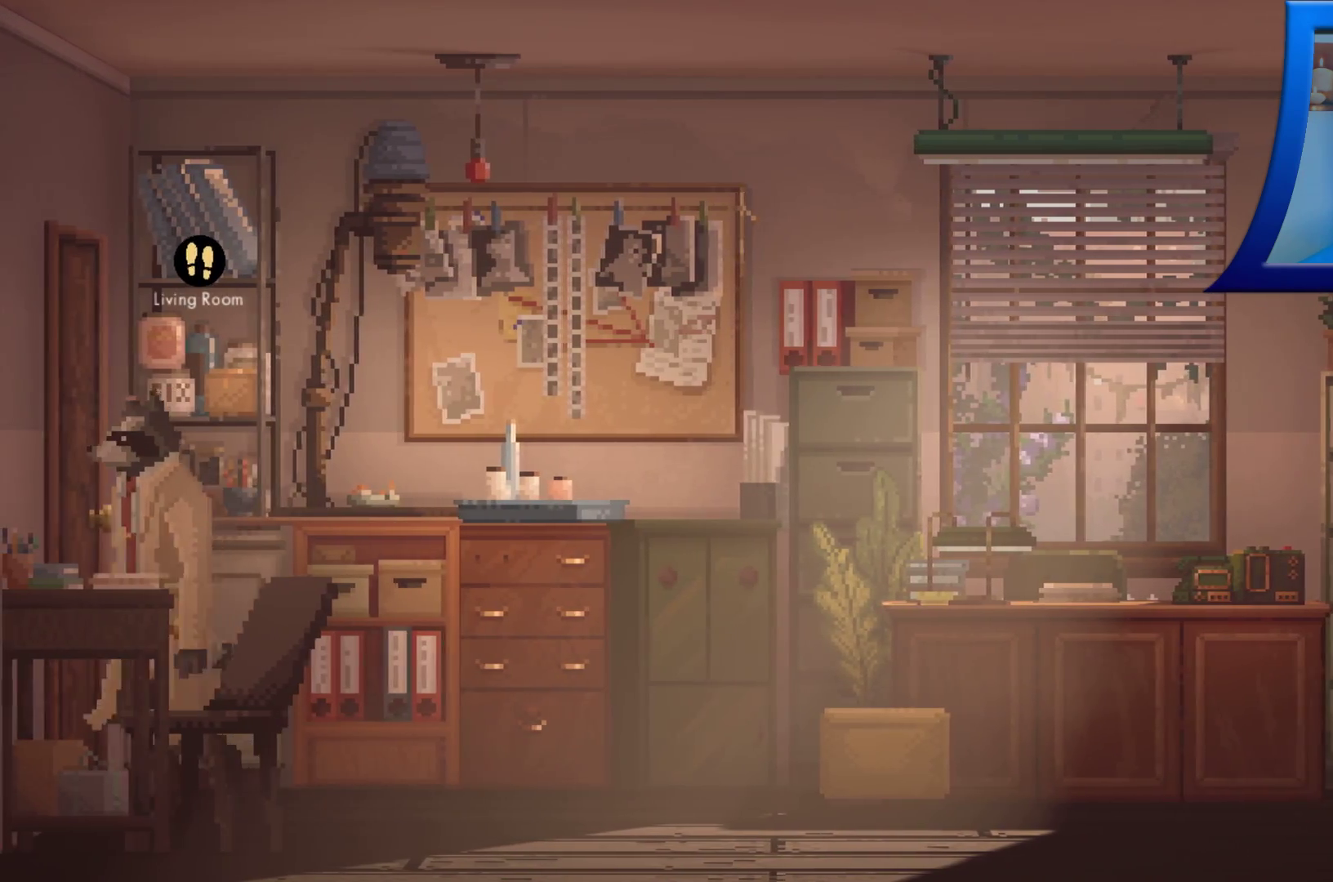
{"dt_ms": 500, "buttons": [], "left_stick": "center", "right_stick": "center", "events": [[67, "left_stick", "center"], [400, "left_stick", "right"], [500, "left_stick", "center"]]}
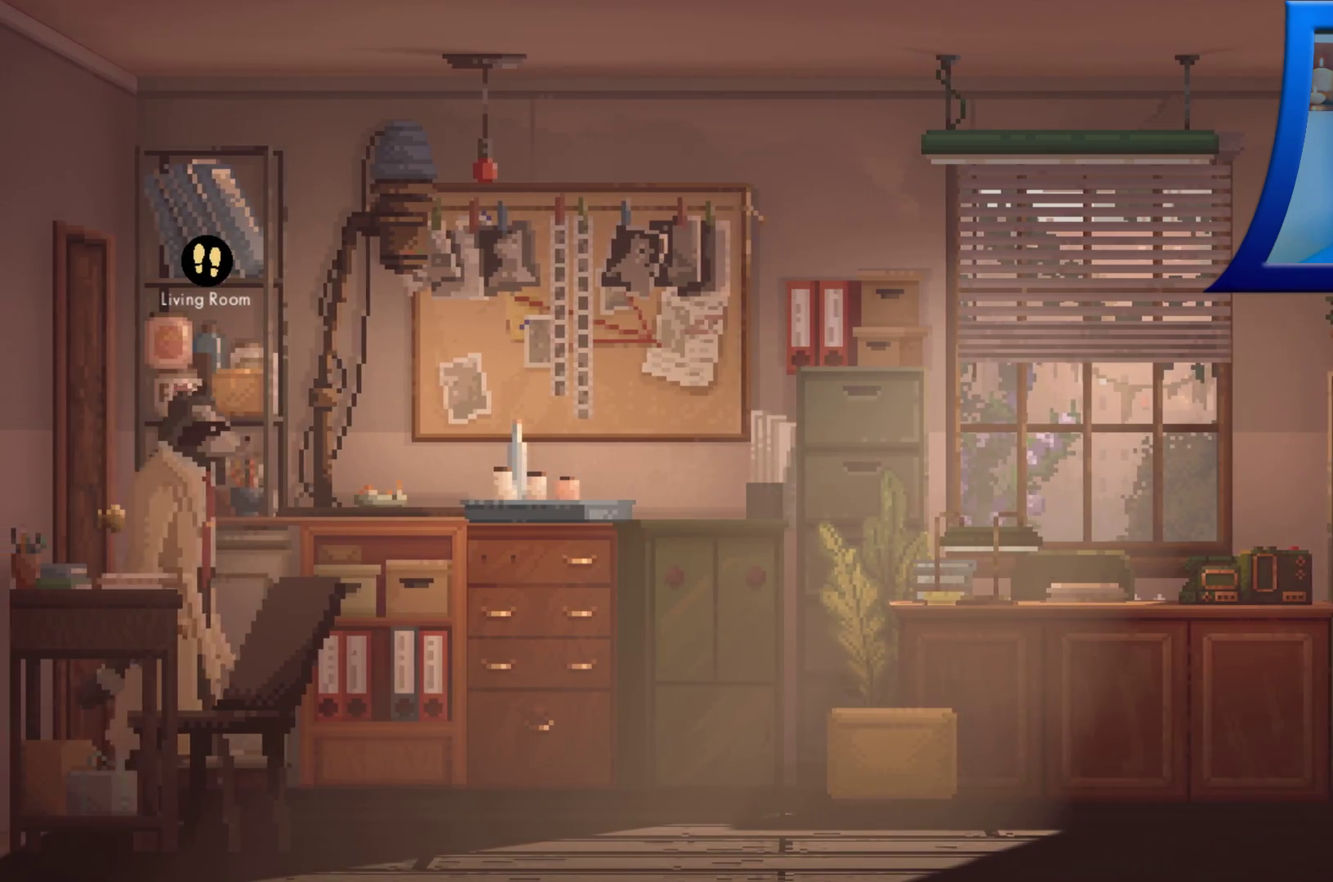
{"dt_ms": 500, "buttons": ["A"], "left_stick": "center", "right_stick": "center", "events": [[250, "left_stick", "left"], [350, "left_stick", "center"], [367, "A", "down"]]}
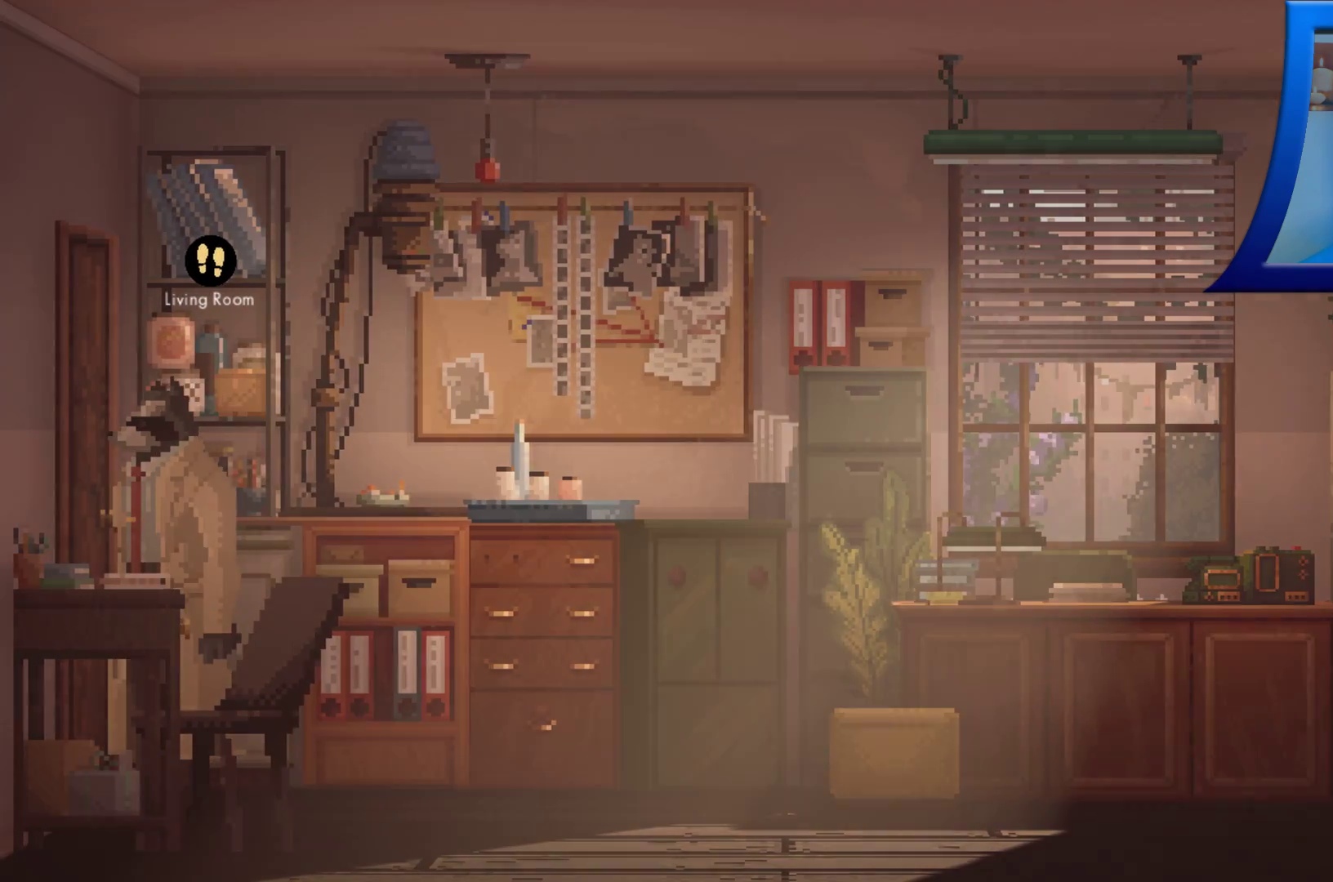
{"dt_ms": 500, "buttons": [], "left_stick": "center", "right_stick": "center", "events": [[17, "A", "up"]]}
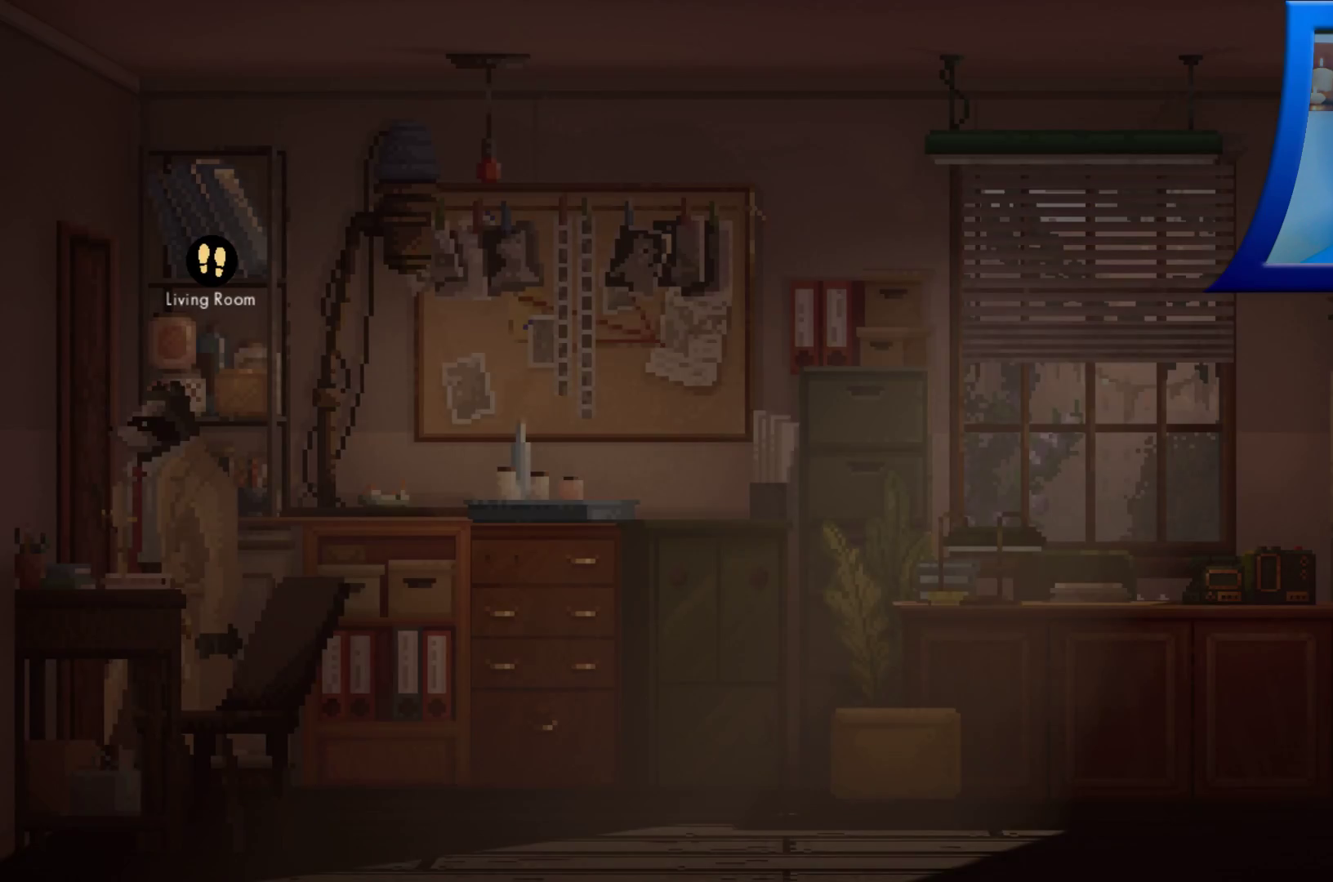
{"dt_ms": 500, "buttons": [], "left_stick": "center", "right_stick": "center", "events": []}
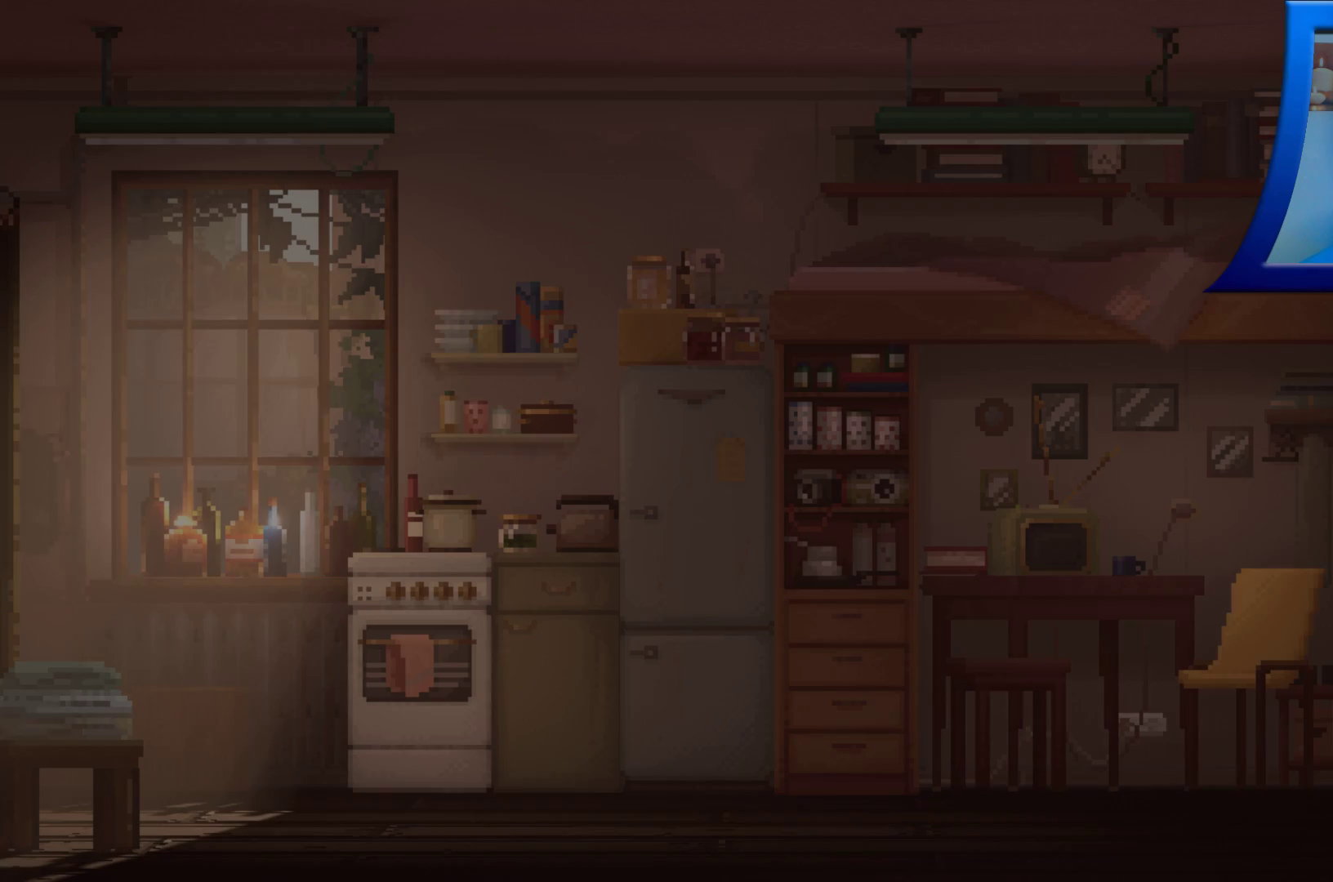
{"dt_ms": 500, "buttons": [], "left_stick": "left", "right_stick": "center", "events": [[350, "left_stick", "left"]]}
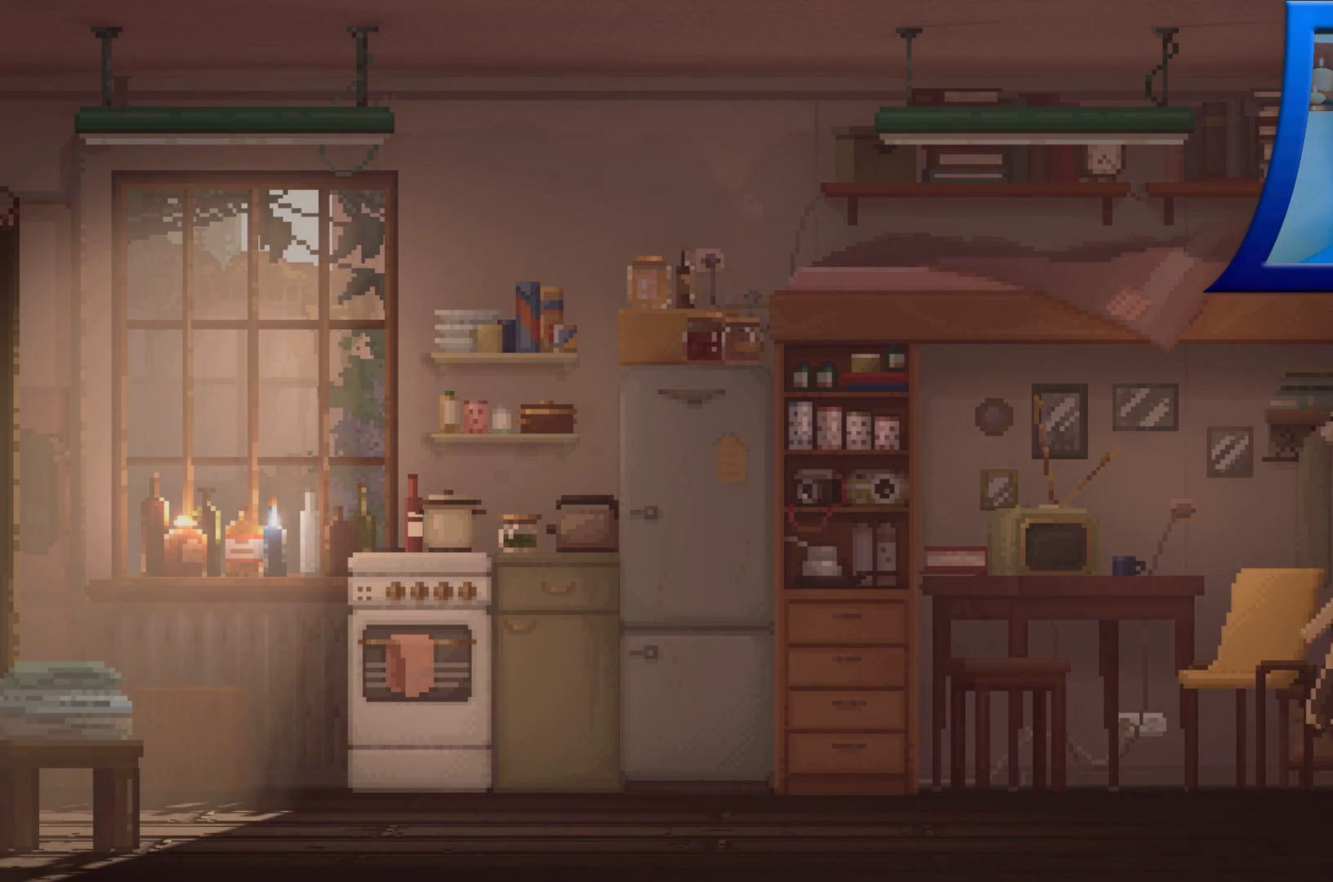
{"dt_ms": 500, "buttons": [], "left_stick": "center", "right_stick": "center", "events": [[417, "left_stick", "center"]]}
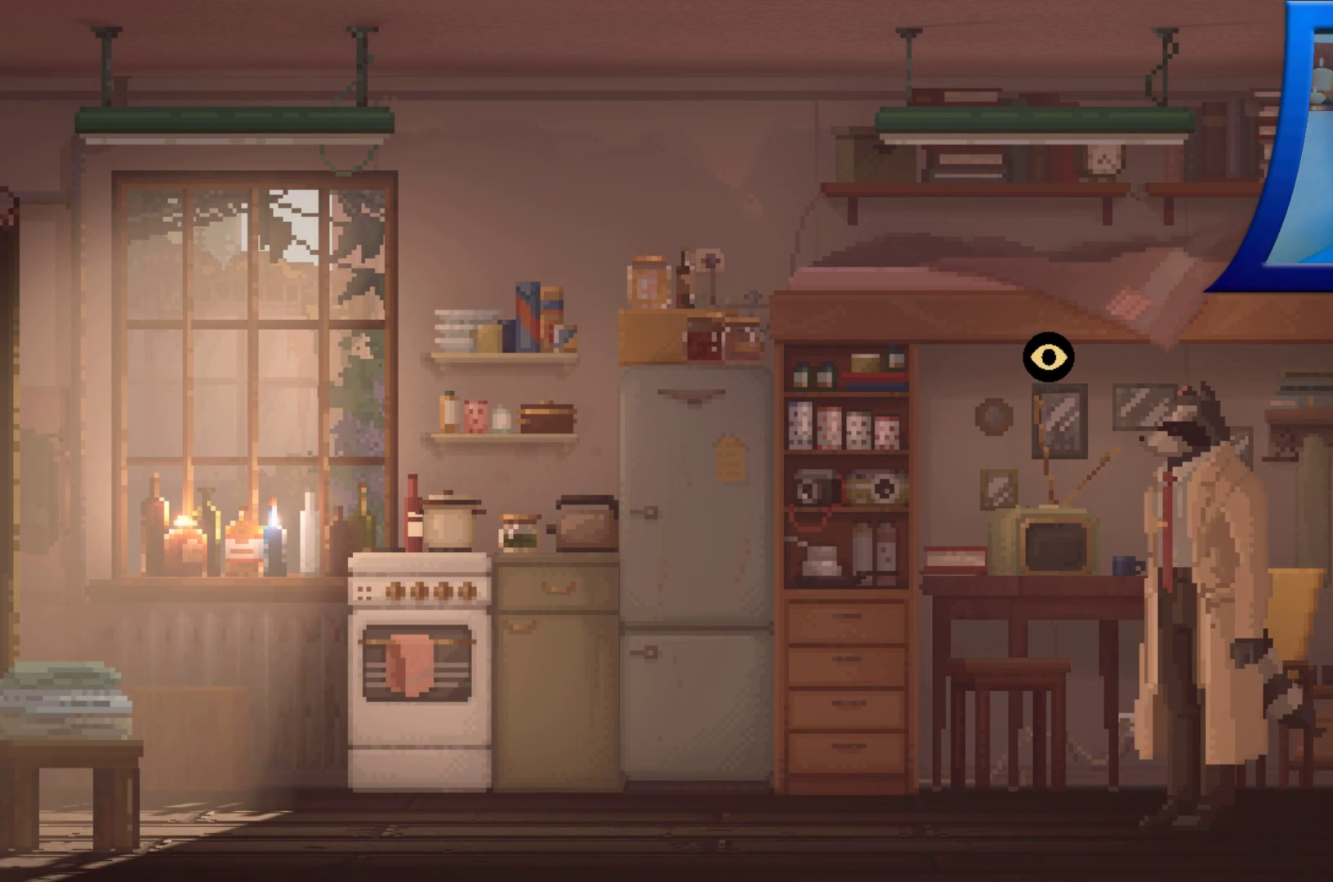
{"dt_ms": 500, "buttons": ["A"], "left_stick": "center", "right_stick": "center", "events": [[233, "left_stick", "left"], [450, "left_stick", "center"], [483, "A", "down"]]}
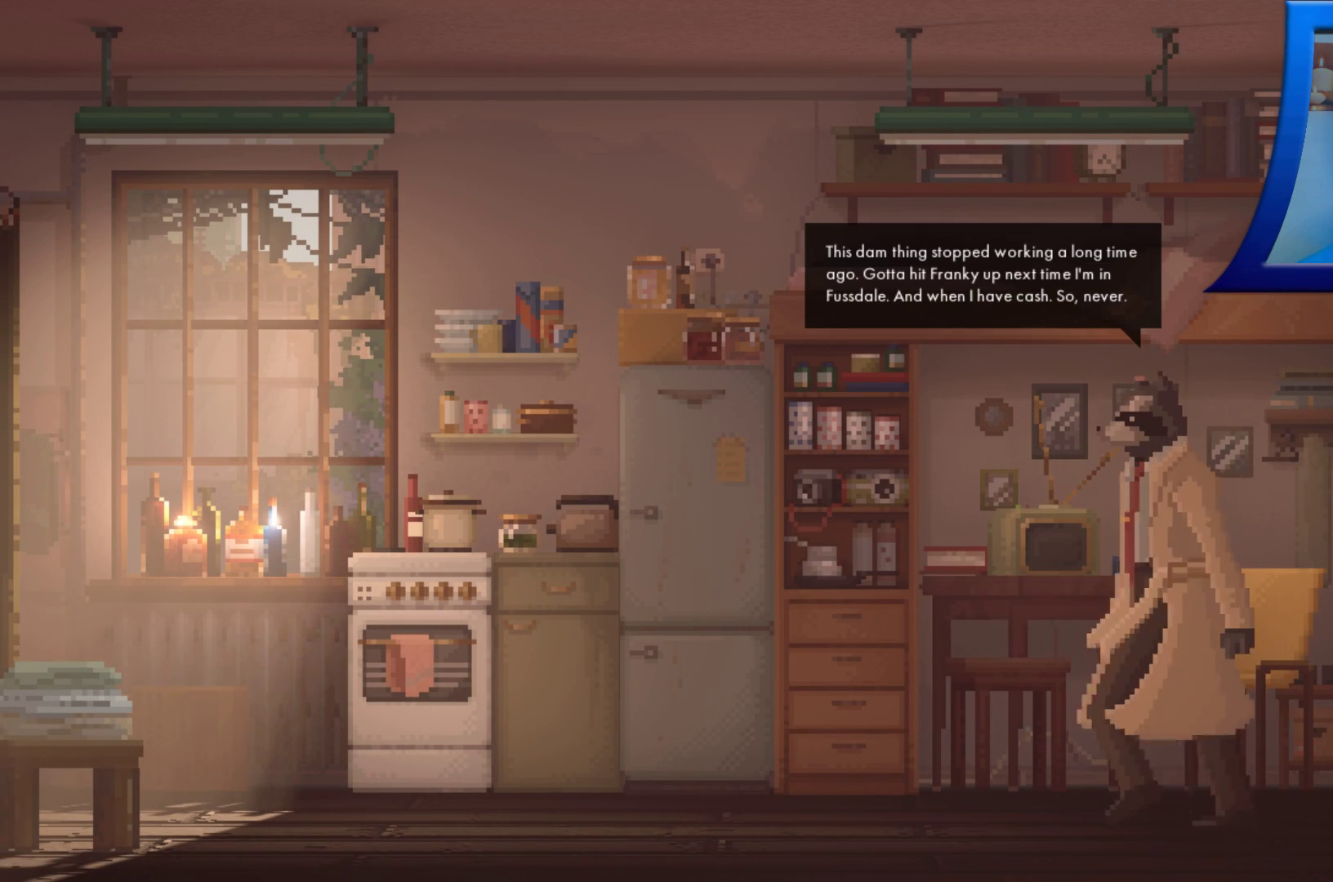
{"dt_ms": 500, "buttons": [], "left_stick": "center", "right_stick": "center", "events": [[100, "A", "up"]]}